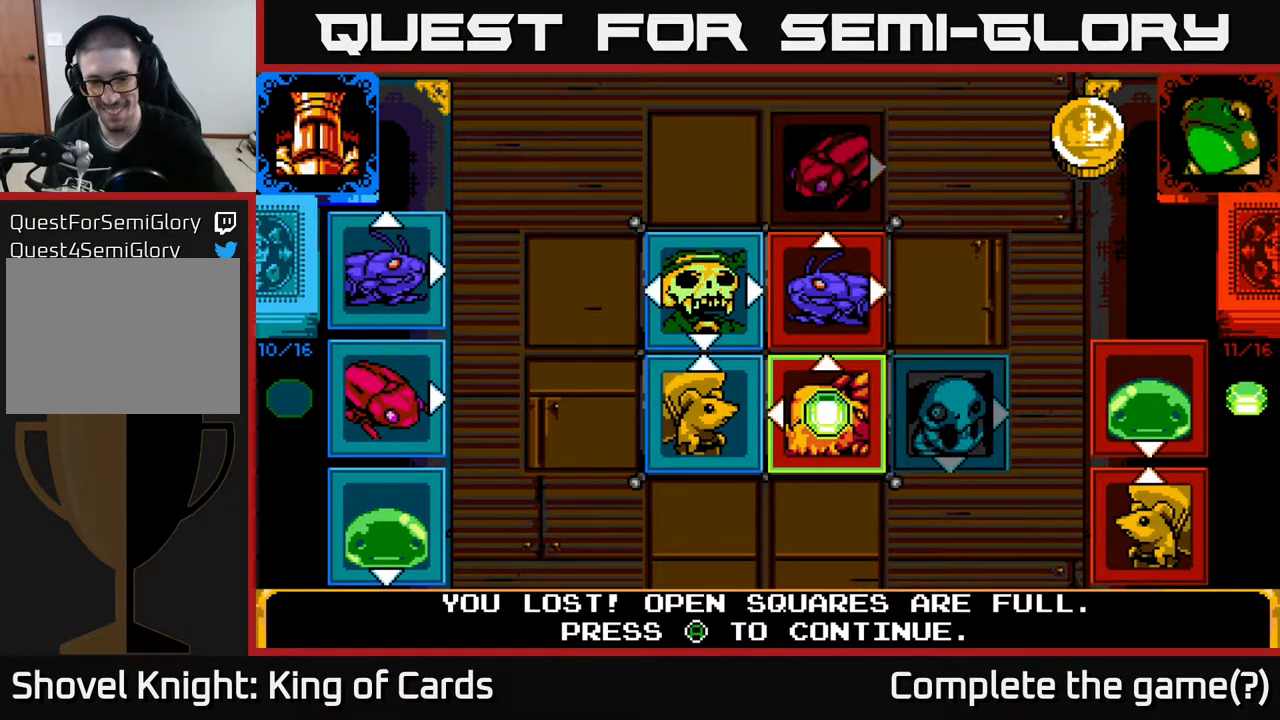
Gameplay with a controller (Xbox layout); each line is a JSON object with the inputs held at the frame after it. "events" lists button and stick changes between this image and that frame as [ms after this image, input, new state], when the widget could be followed in between. Not read: left_stick right_stick.
{"buttons": ["A"], "events": [[417, "A", "down"]]}
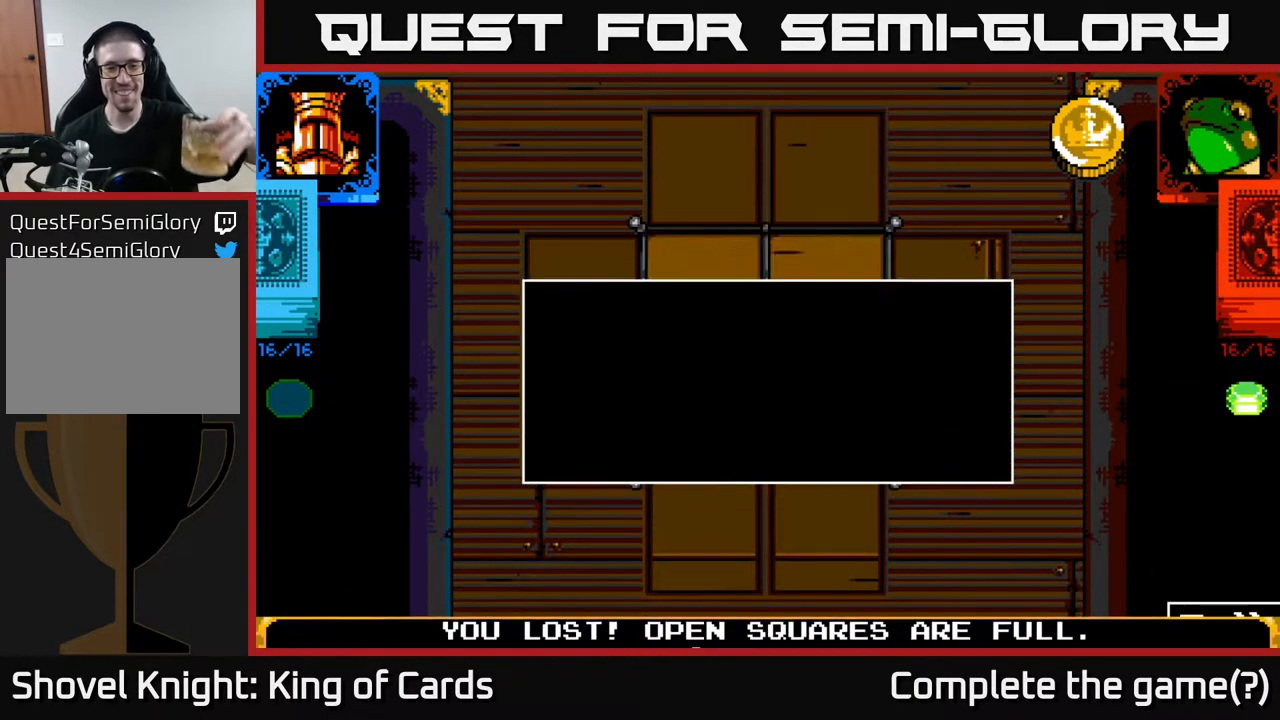
{"buttons": [], "events": [[67, "A", "up"]]}
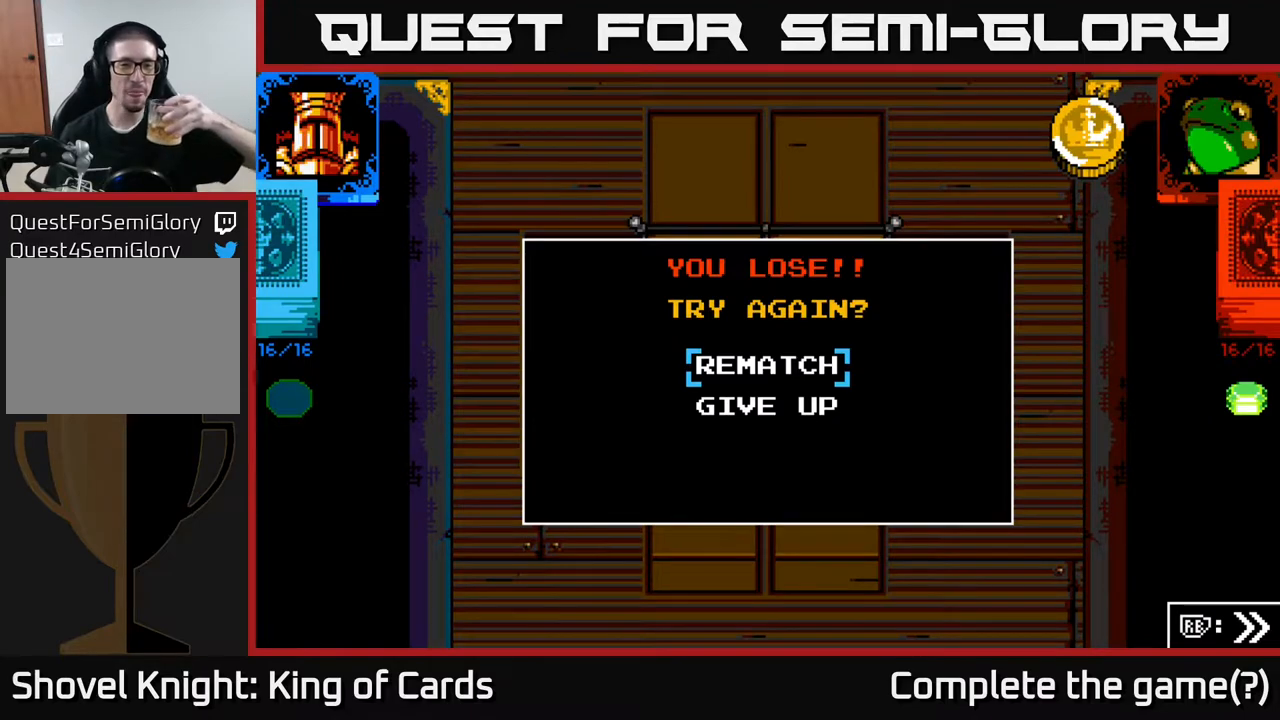
{"buttons": ["A"], "events": [[400, "A", "down"]]}
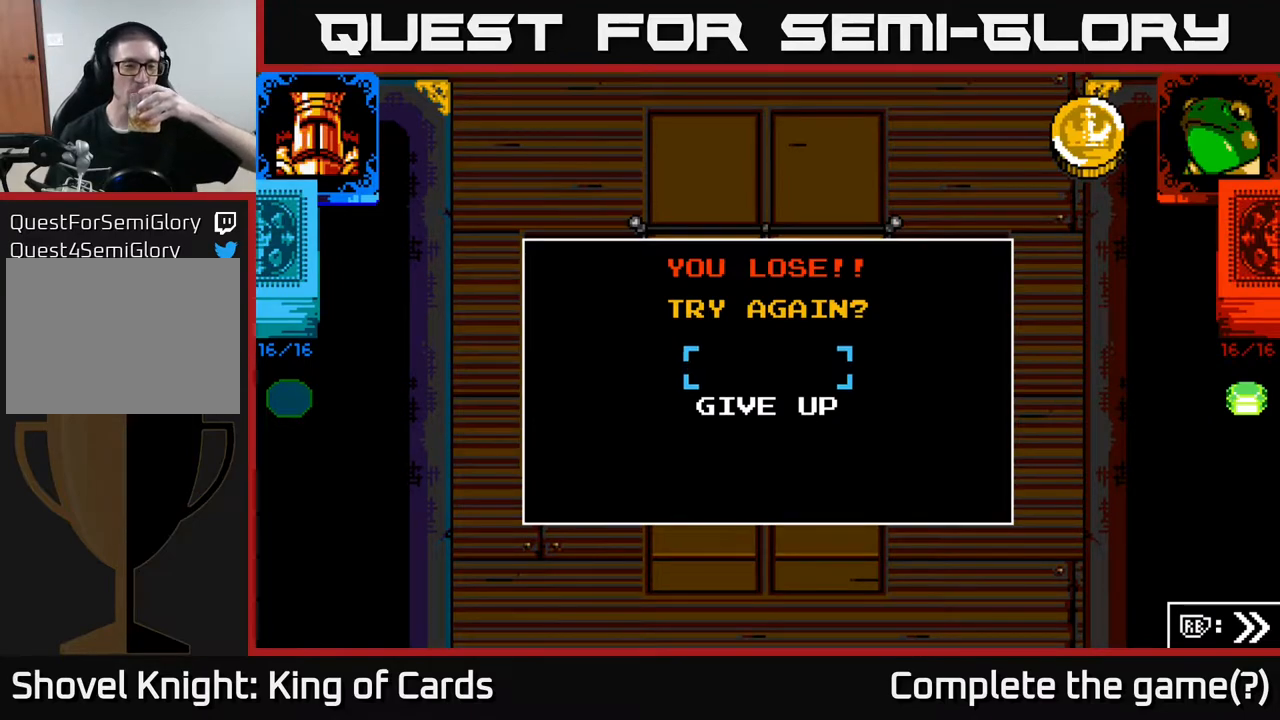
{"buttons": [], "events": [[67, "A", "up"]]}